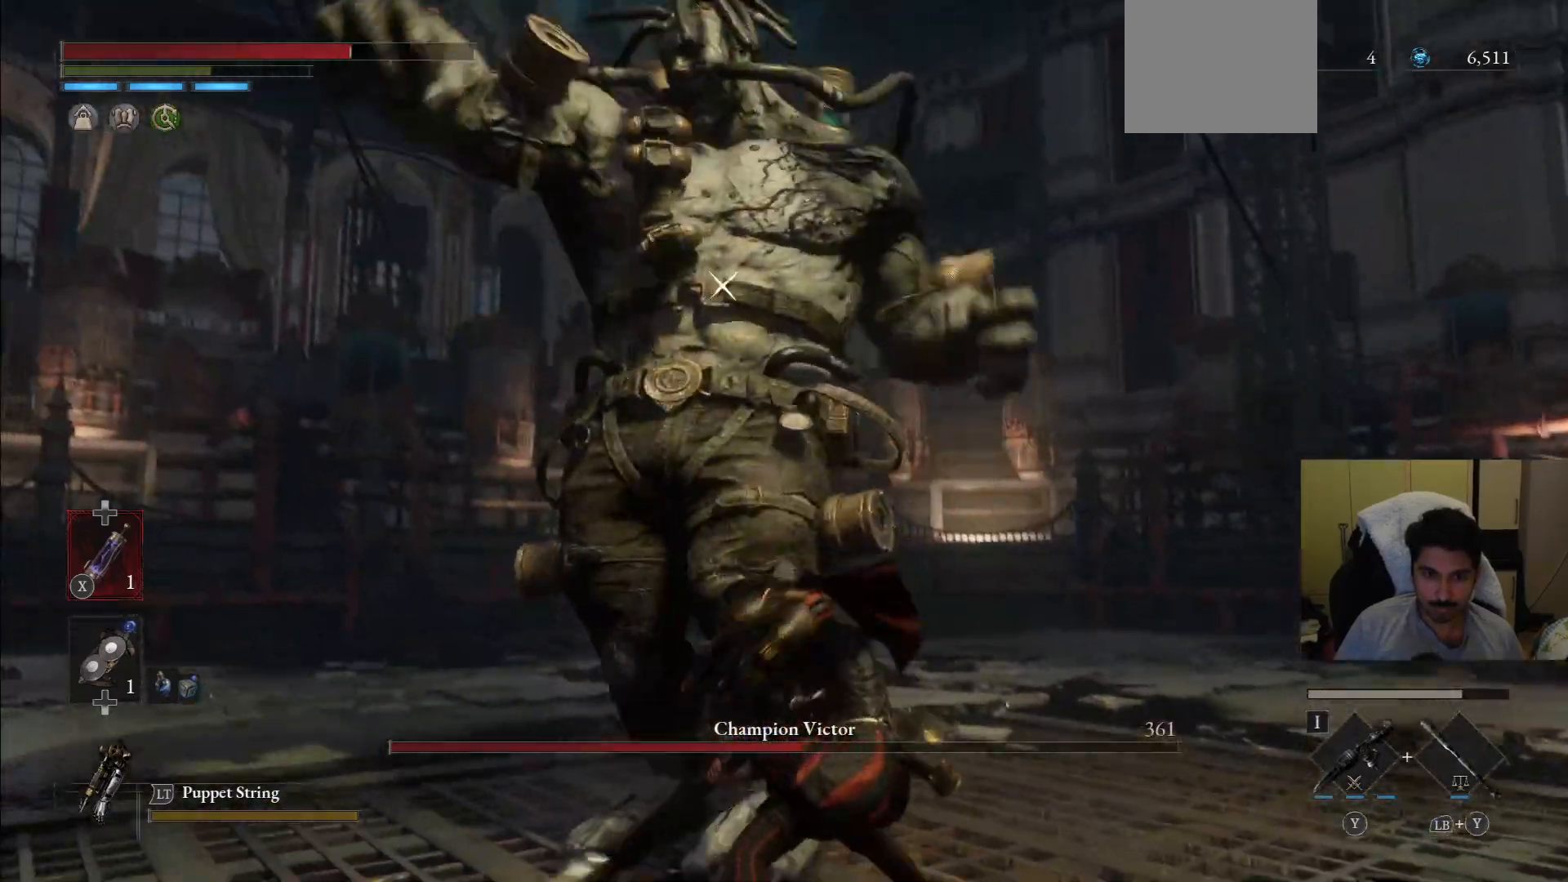
Gameplay with a controller (PlayStation layout); each line is a JSON object with the inputs held at the frame after it. "events" lists button and stick changes between this image and that frame as [ms after this image, input, new state], when the widget could be followed in between. Not read: L3 R3.
{"buttons": [], "left_stick": "up-right", "right_stick": "center", "events": [[125, "L1", "down"], [479, "L1", "up"]]}
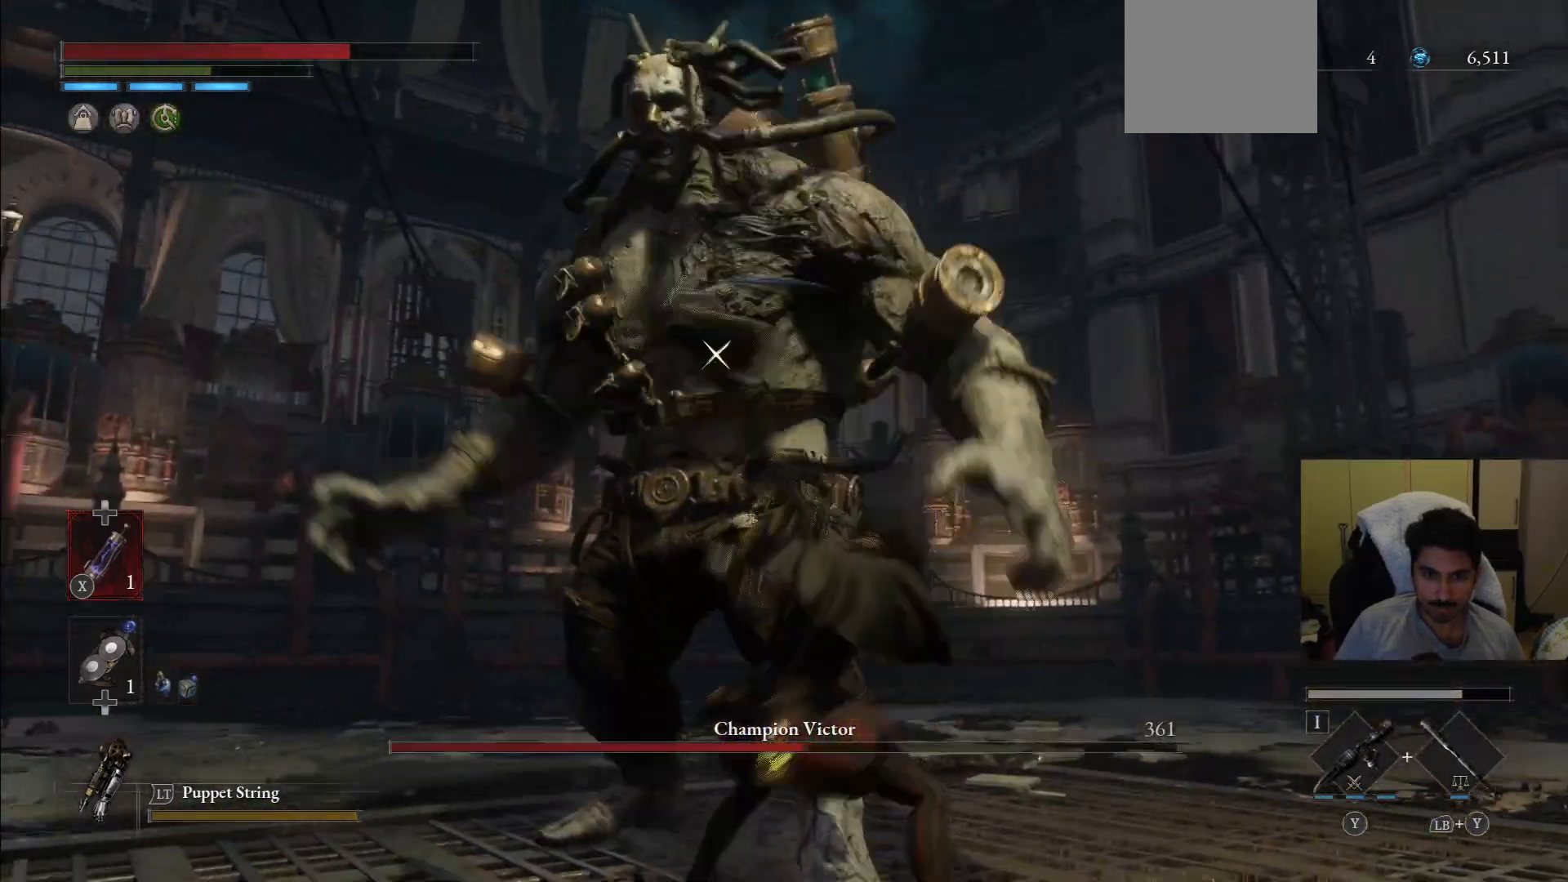
{"buttons": [], "left_stick": "up-right", "right_stick": "center", "events": []}
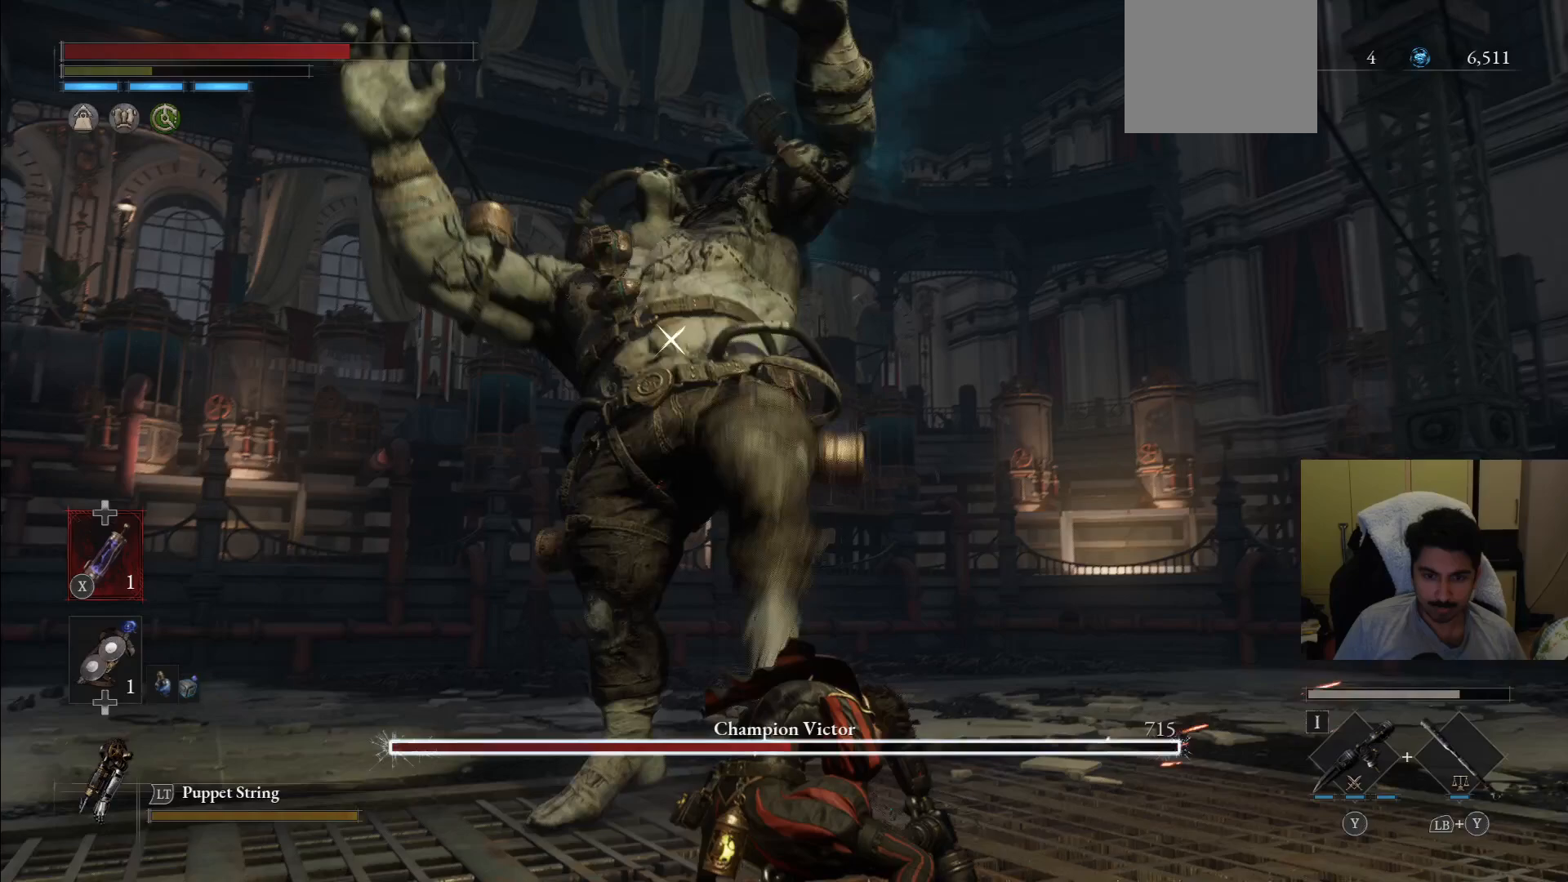
{"buttons": ["R2"], "left_stick": "up", "right_stick": "center", "events": [[229, "left_stick", "up"], [250, "R2", "down"]]}
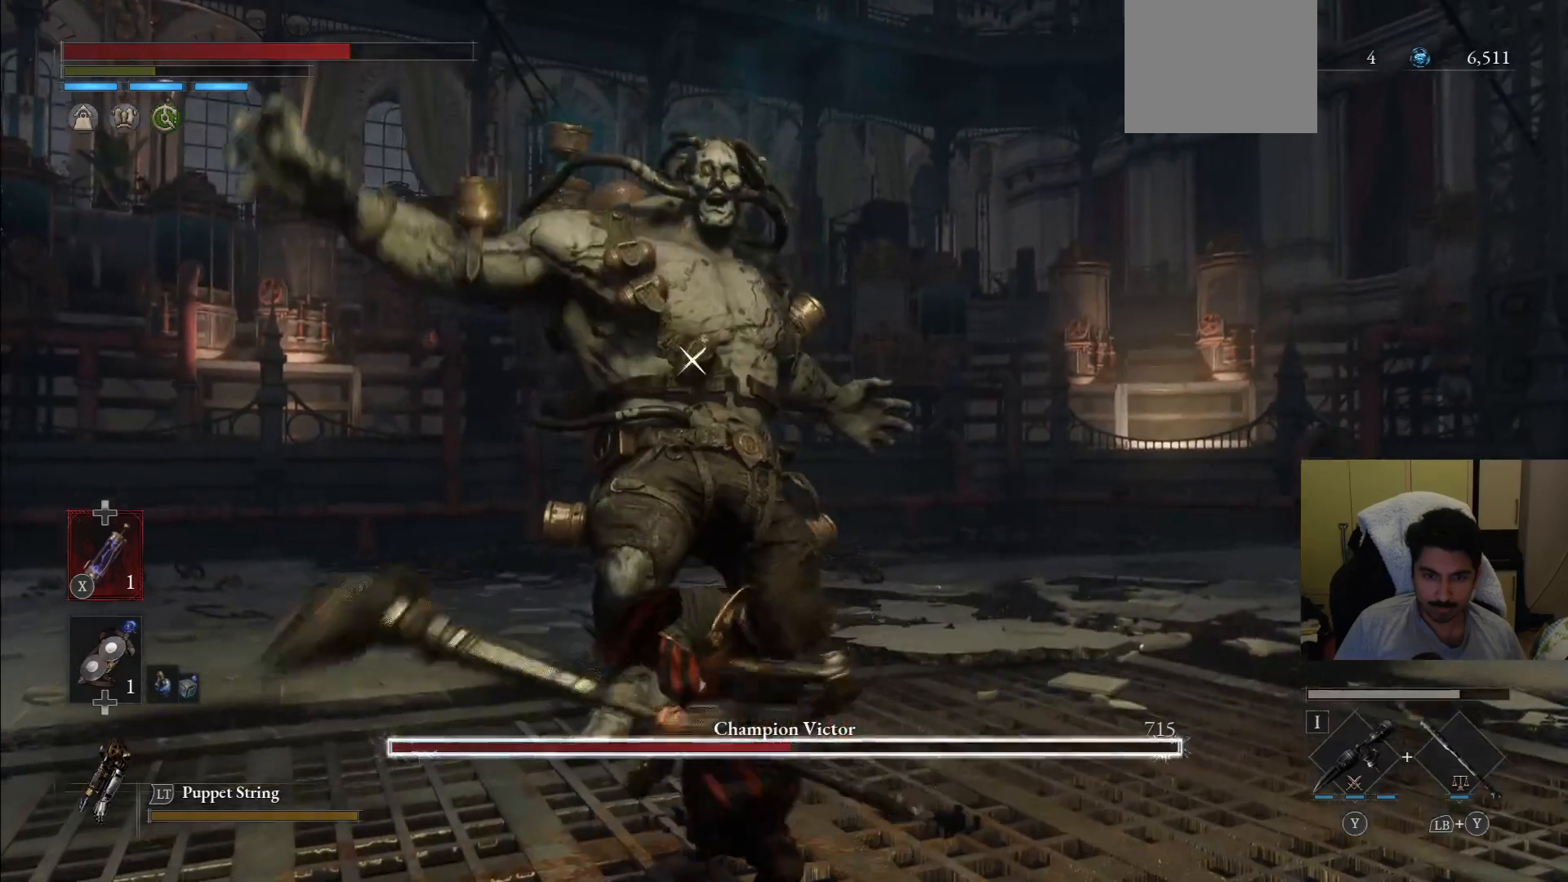
{"buttons": ["R2"], "left_stick": "up", "right_stick": "center", "events": []}
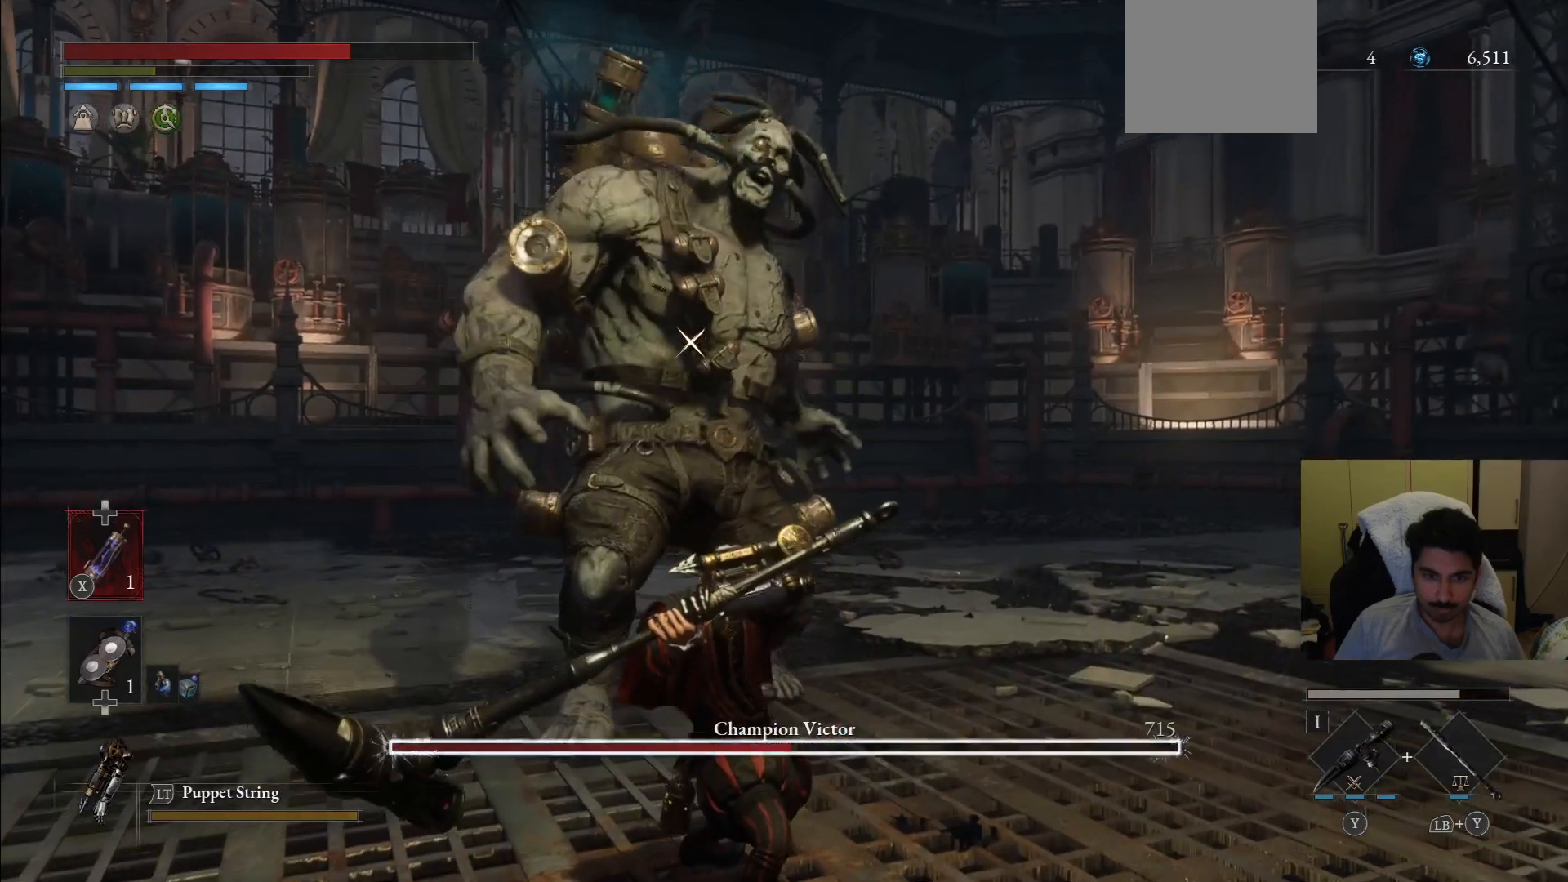
{"buttons": ["R2"], "left_stick": "up", "right_stick": "center", "events": []}
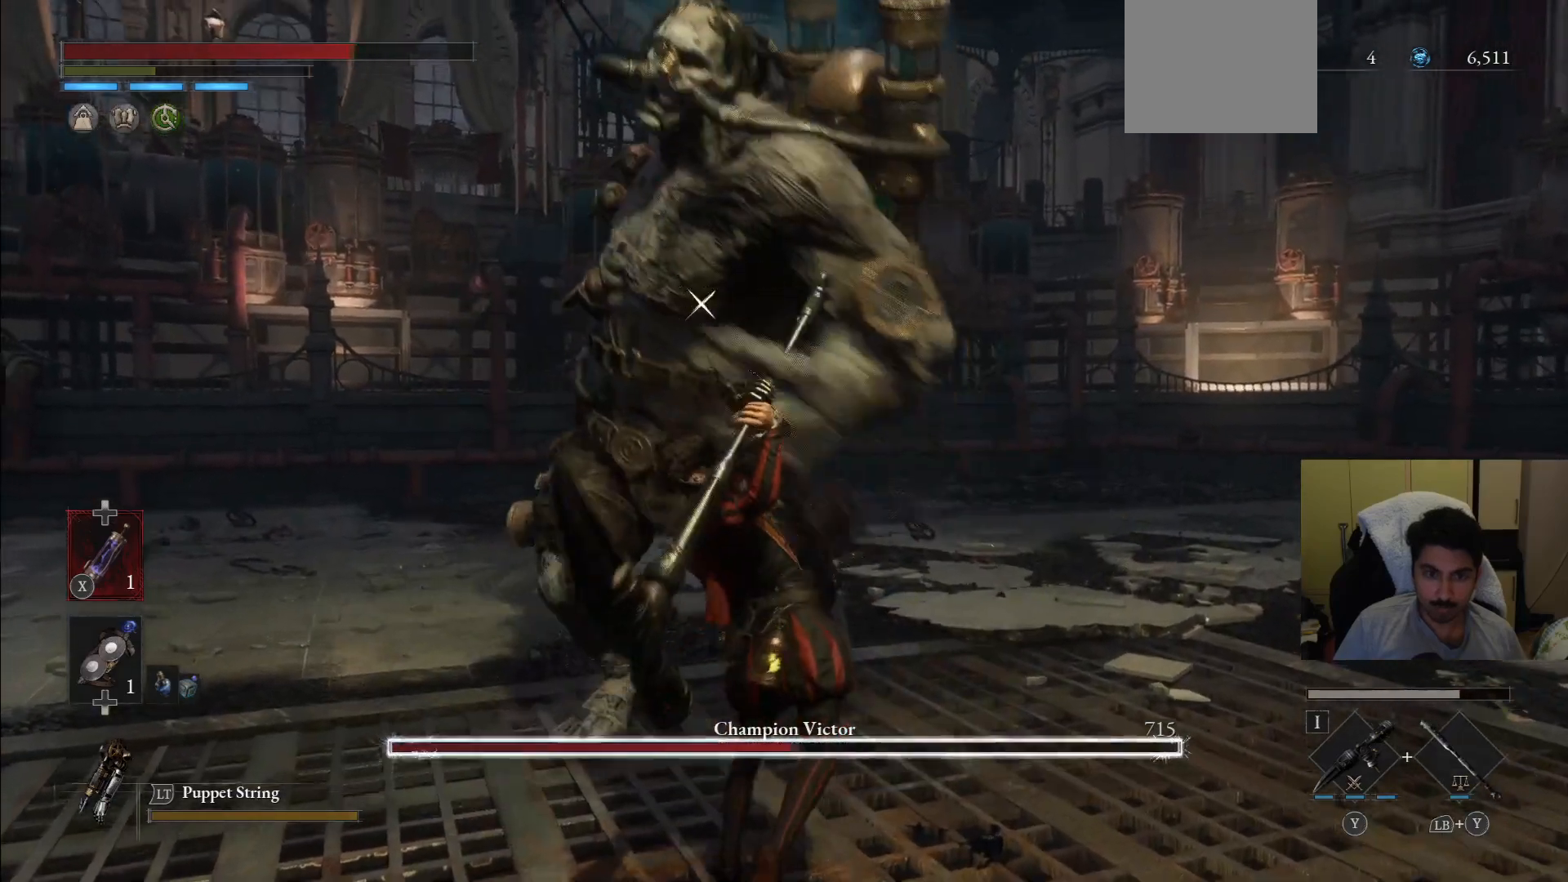
{"buttons": ["R2"], "left_stick": "up", "right_stick": "center", "events": []}
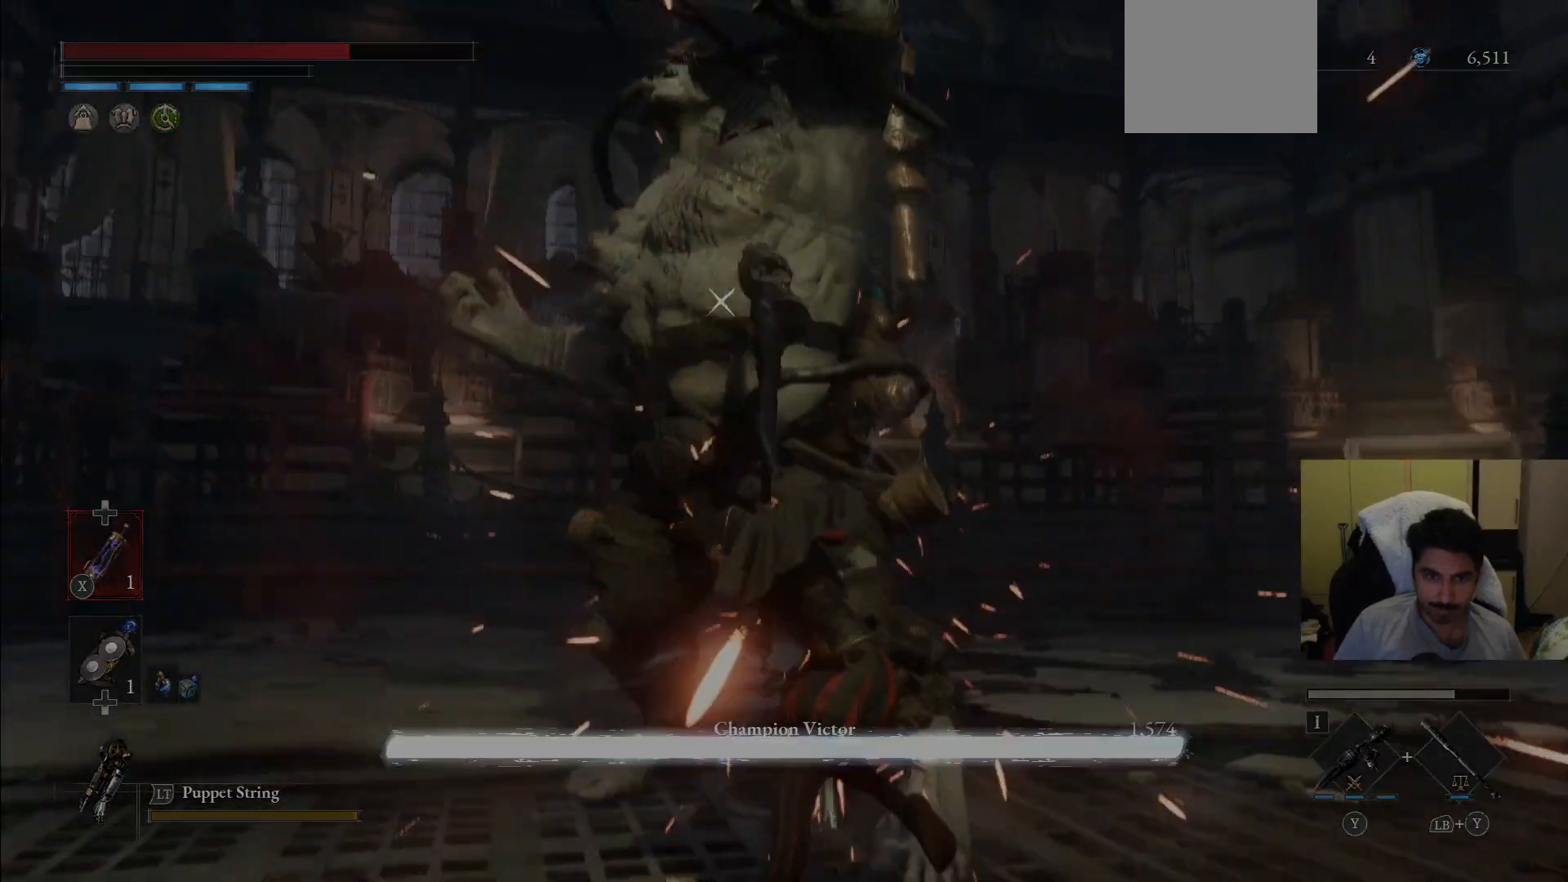
{"buttons": [], "left_stick": "center", "right_stick": "center", "events": [[125, "left_stick", "center"], [167, "R2", "up"]]}
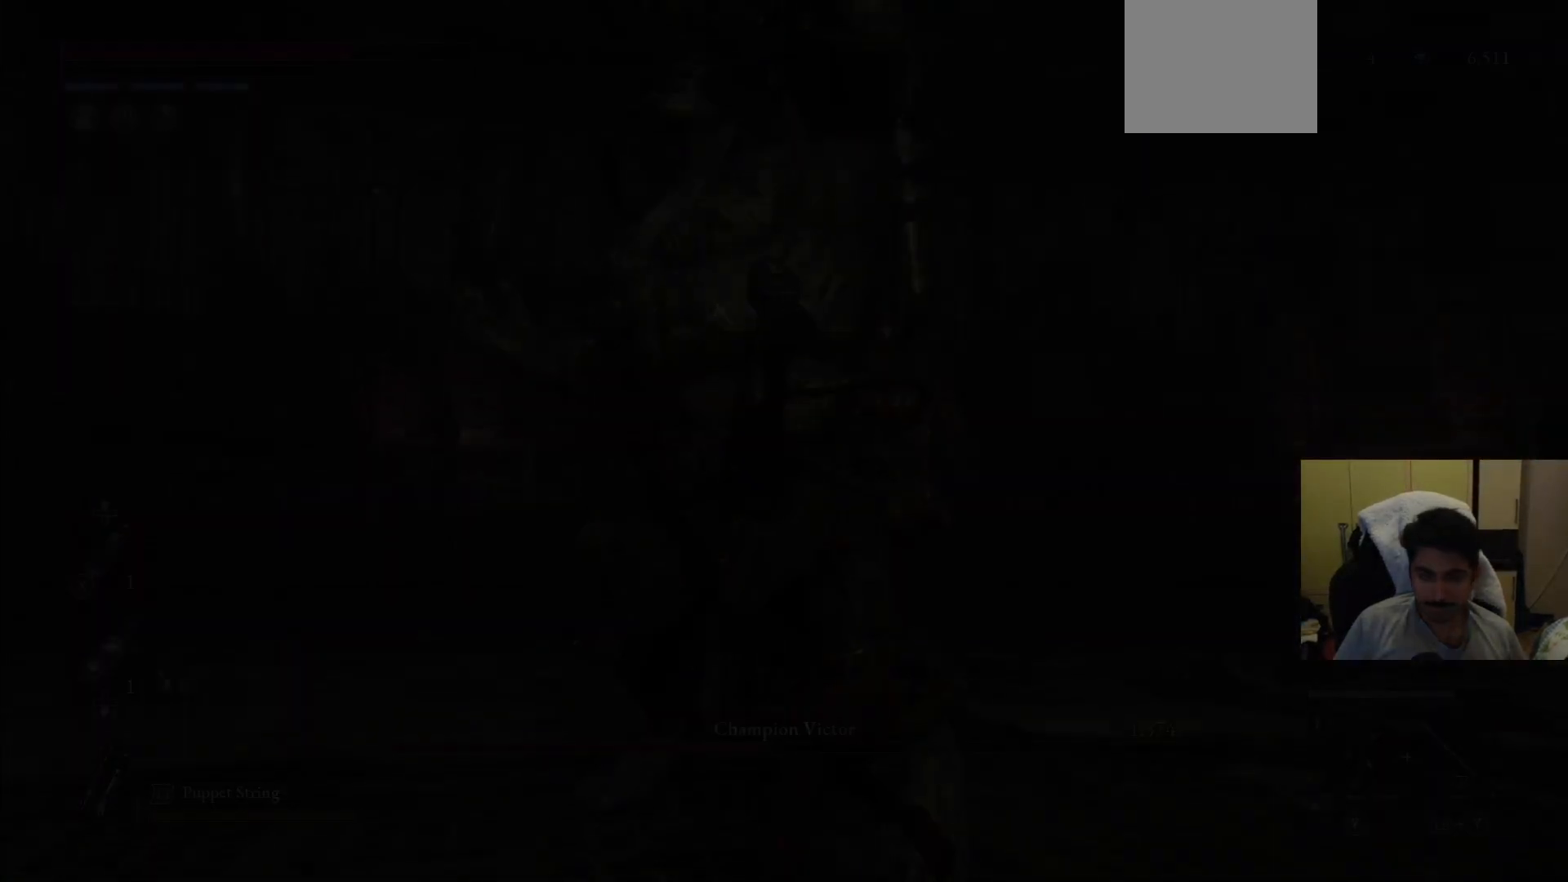
{"buttons": [], "left_stick": "center", "right_stick": "center", "events": []}
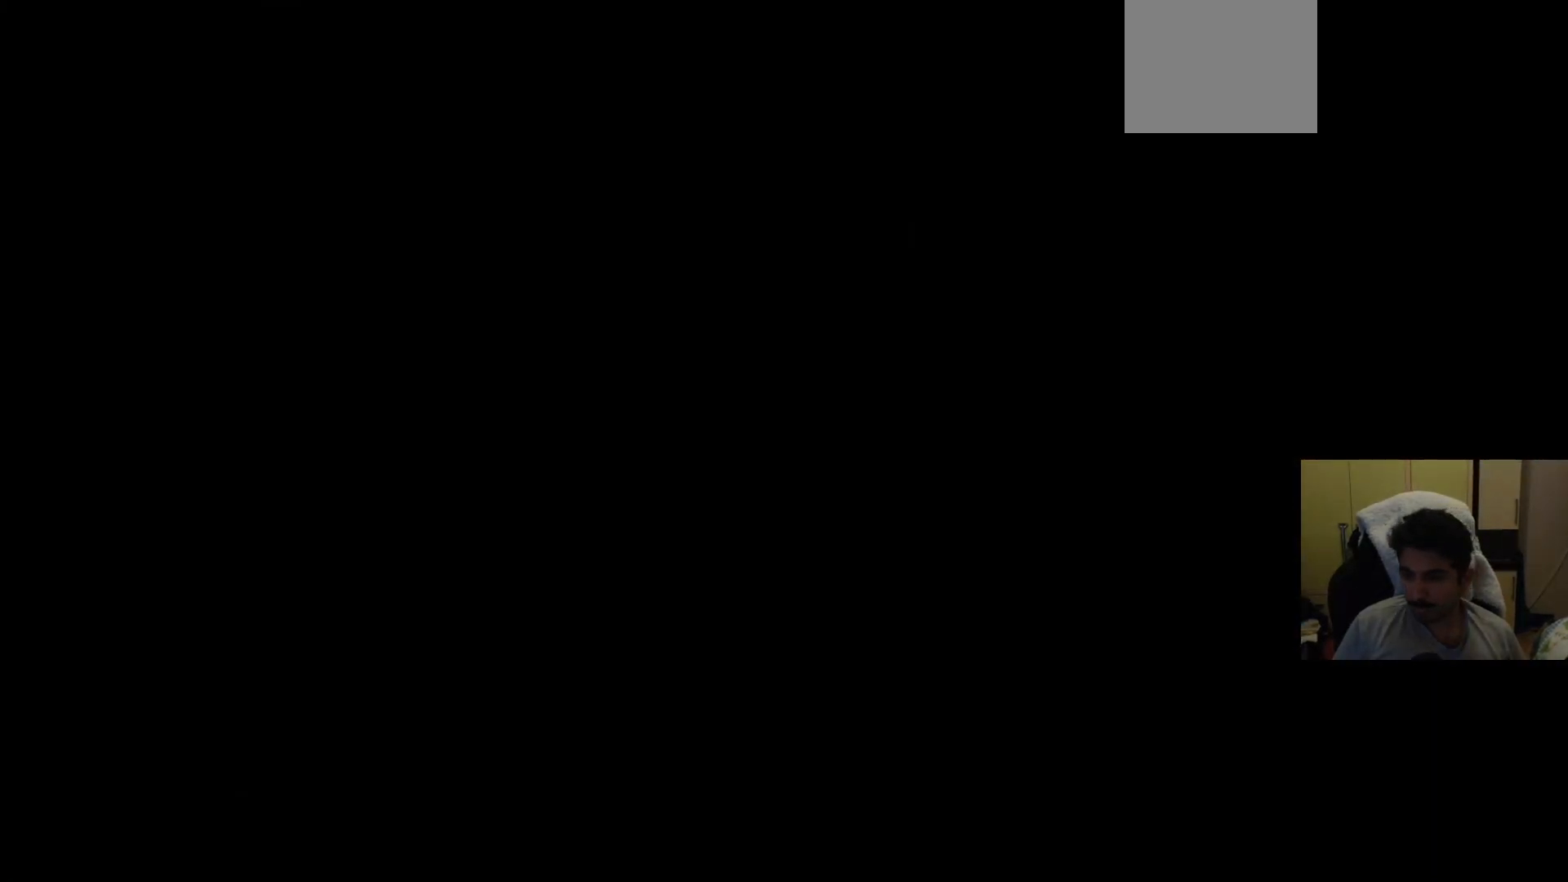
{"buttons": [], "left_stick": "center", "right_stick": "center", "events": []}
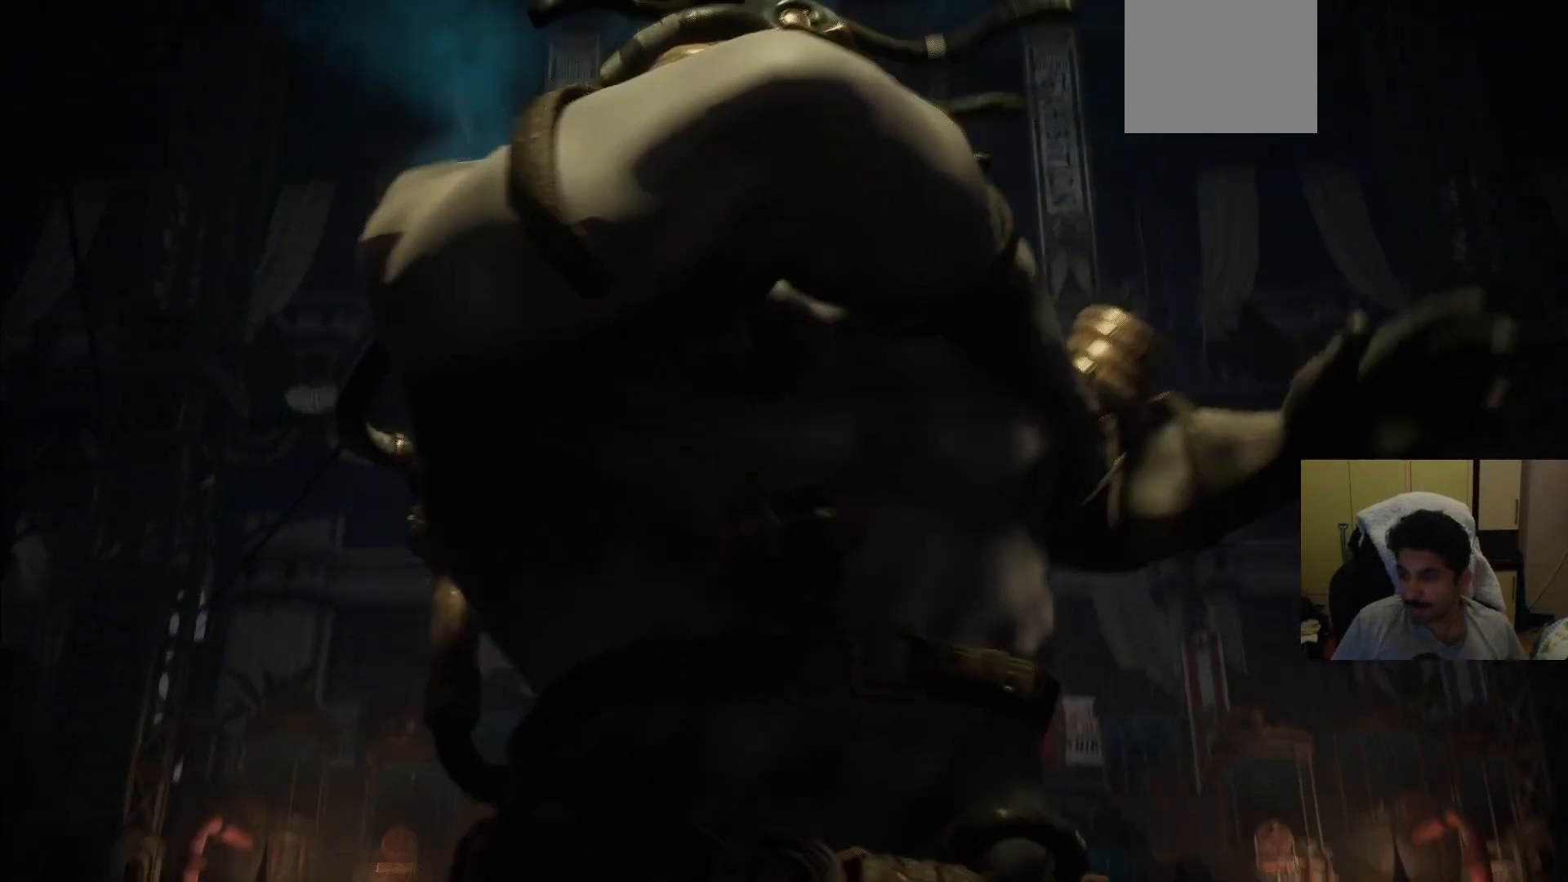
{"buttons": [], "left_stick": "center", "right_stick": "center", "events": []}
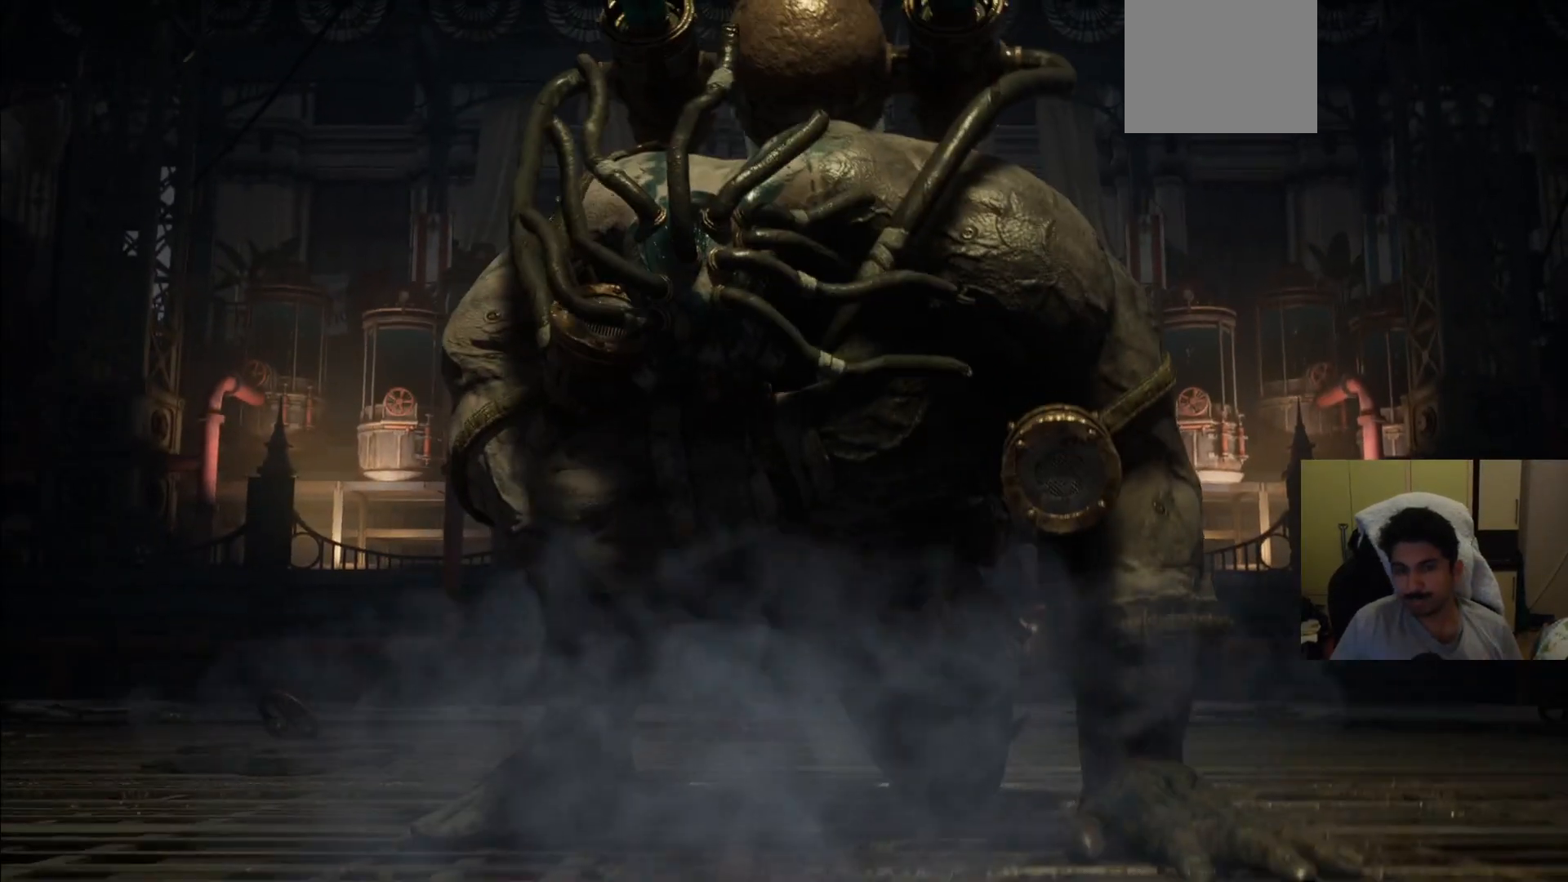
{"buttons": ["CROSS"], "left_stick": "center", "right_stick": "center", "events": [[42, "CROSS", "down"]]}
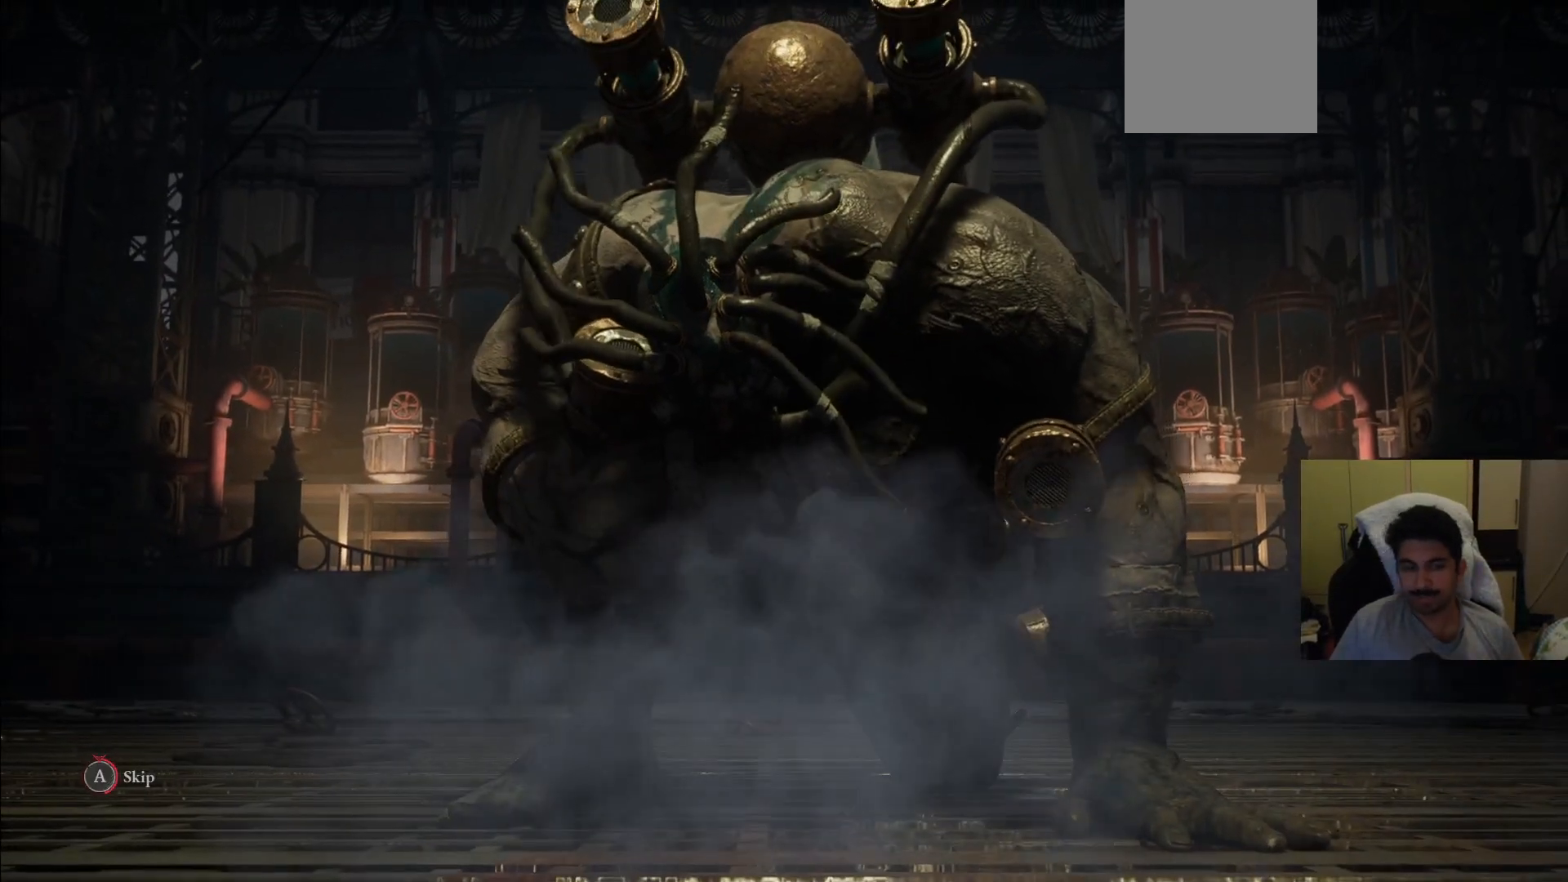
{"buttons": ["CROSS"], "left_stick": "center", "right_stick": "center", "events": []}
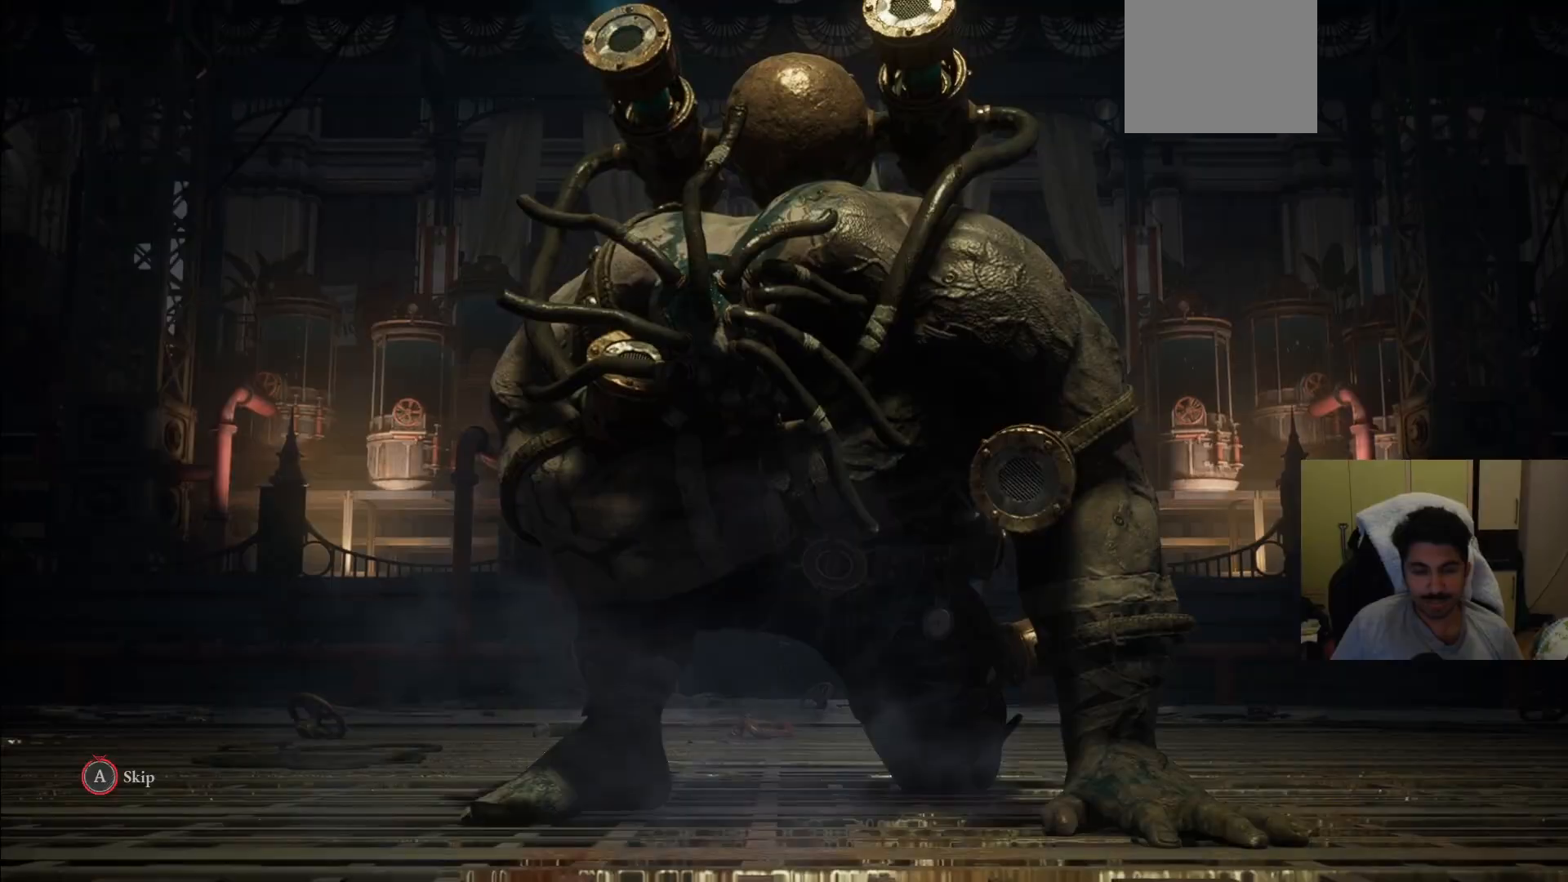
{"buttons": [], "left_stick": "down", "right_stick": "center", "events": [[396, "left_stick", "down"], [438, "CROSS", "up"]]}
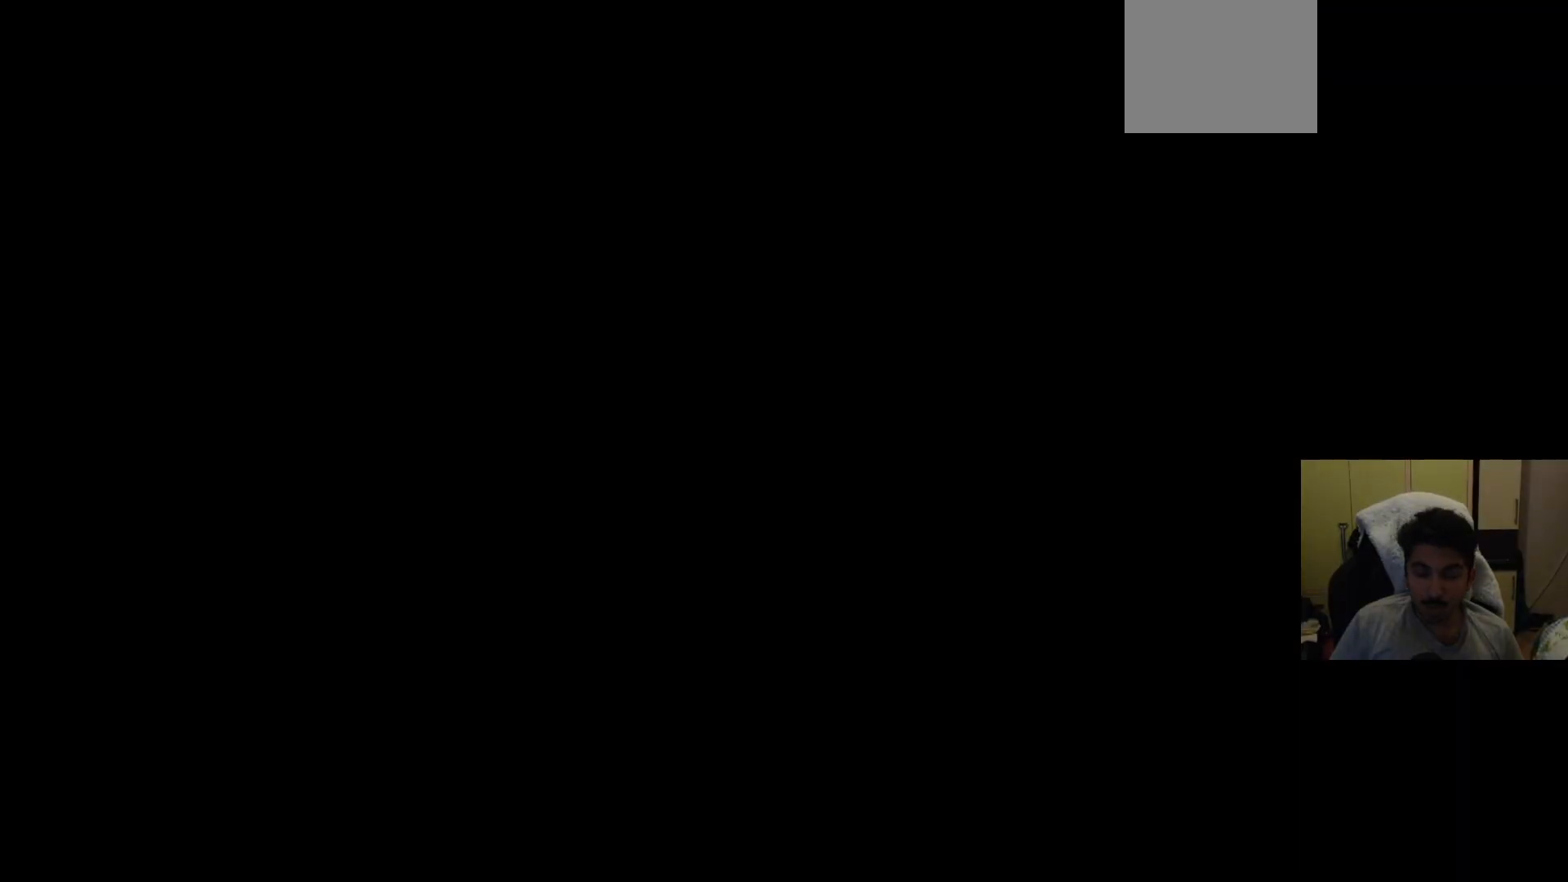
{"buttons": [], "left_stick": "down-right", "right_stick": "center", "events": [[21, "left_stick", "center"], [333, "left_stick", "down-right"]]}
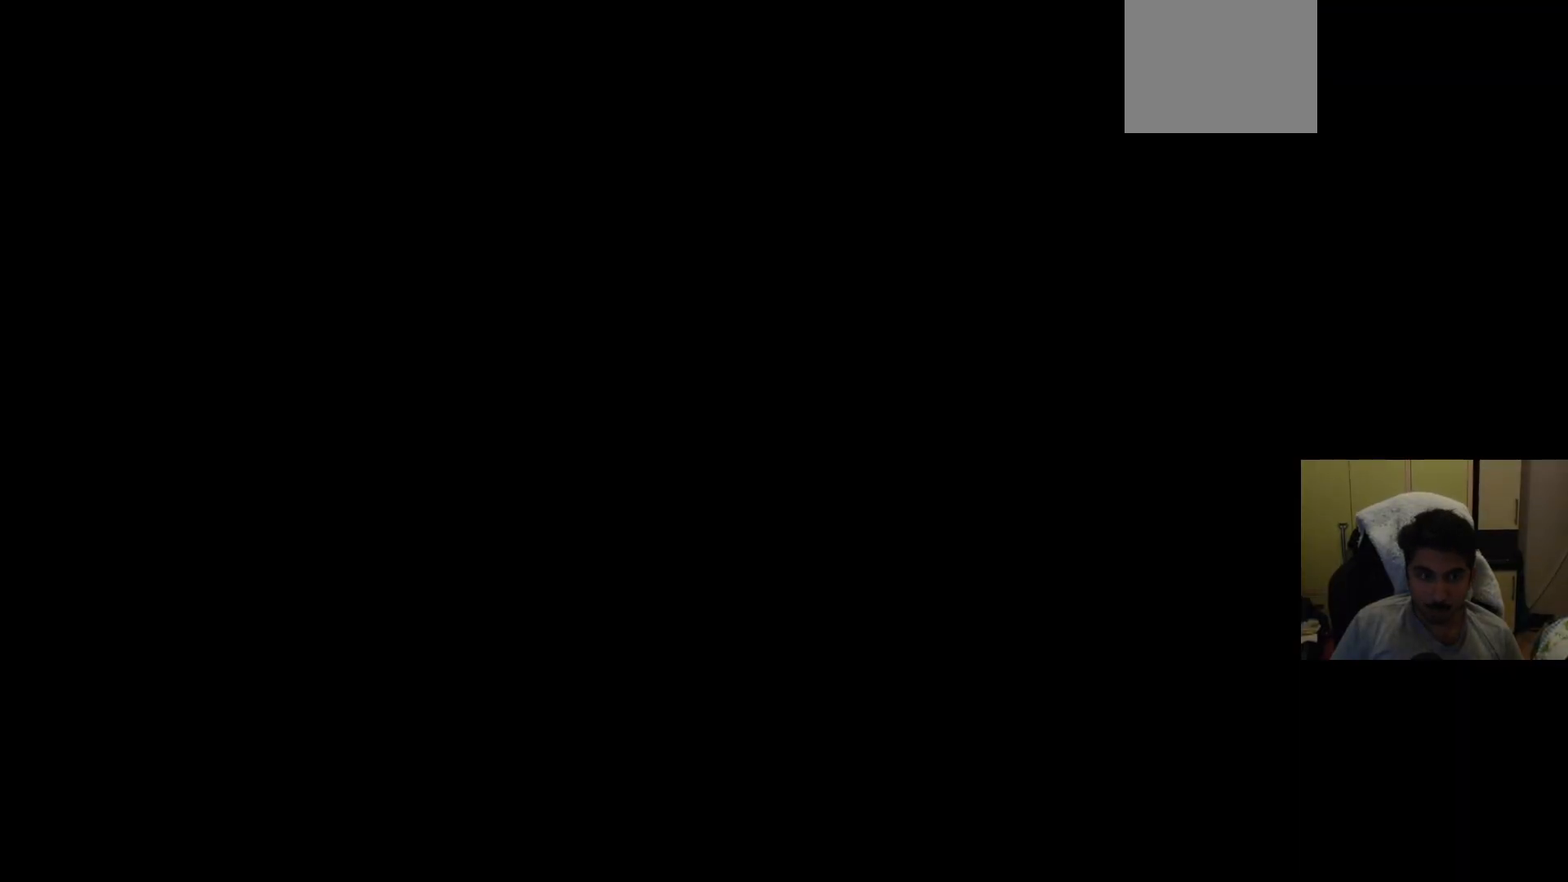
{"buttons": [], "left_stick": "down-right", "right_stick": "center", "events": []}
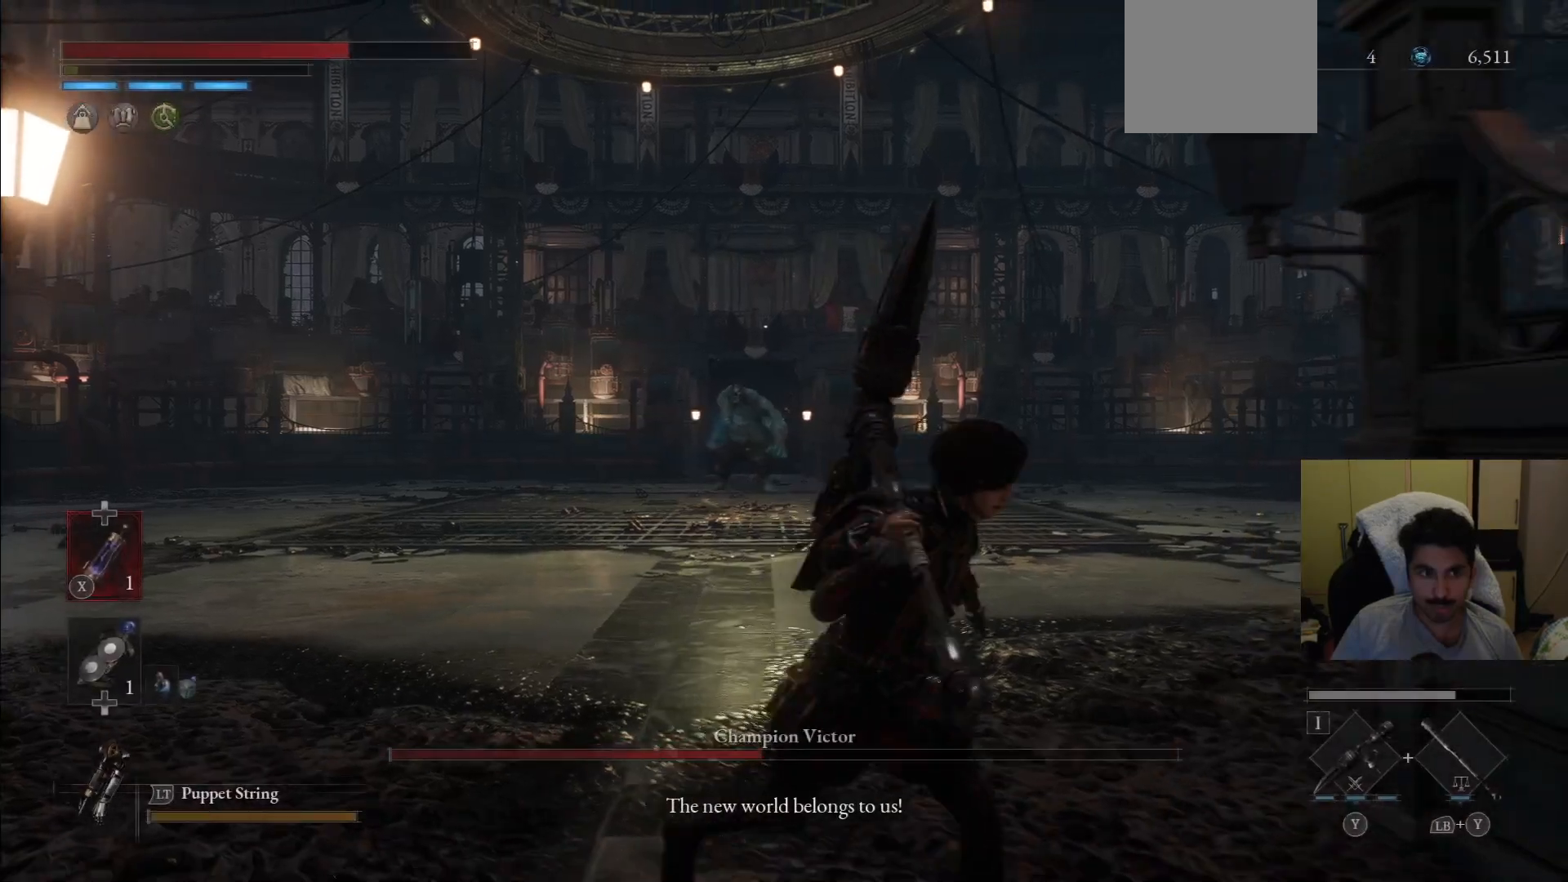
{"buttons": [], "left_stick": "up-left", "right_stick": "center", "events": [[21, "left_stick", "right"], [146, "left_stick", "up-right"], [250, "left_stick", "up"], [396, "left_stick", "up-left"]]}